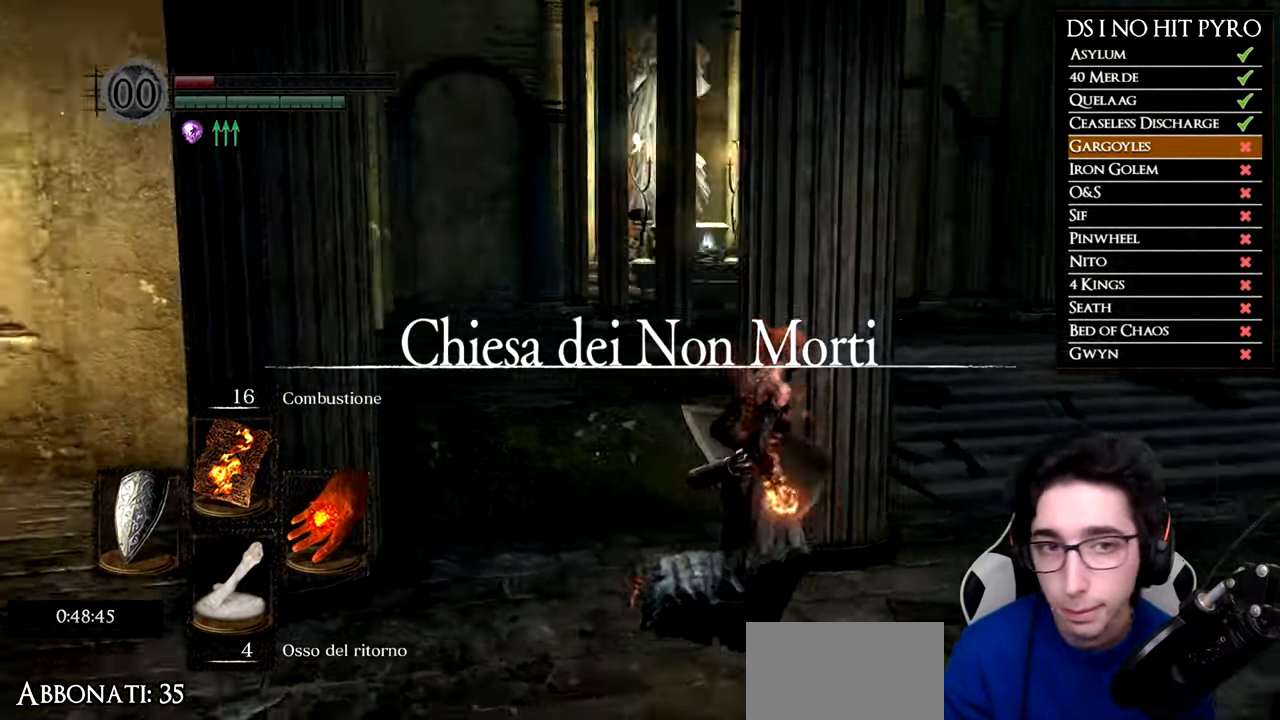
Gameplay with a controller (Xbox layout); each line is a JSON object with the inputs held at the frame after it. "events" lists button and stick changes between this image and that frame as [ms after this image, input, new state], when the widget could be followed in between.
{"buttons": ["B"], "left_stick": "up", "right_stick": "center", "events": [[33, "B", "down"], [167, "left_stick", "up-right"], [450, "left_stick", "up"]]}
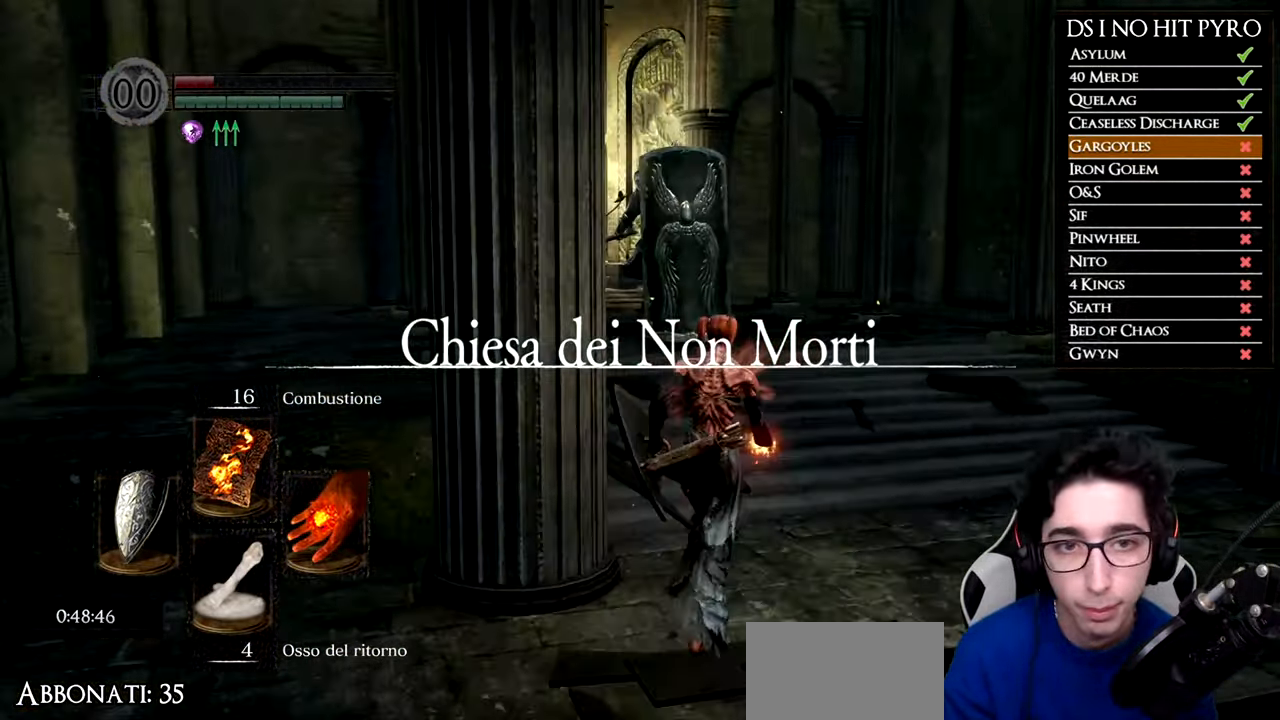
{"buttons": ["B"], "left_stick": "up", "right_stick": "center", "events": []}
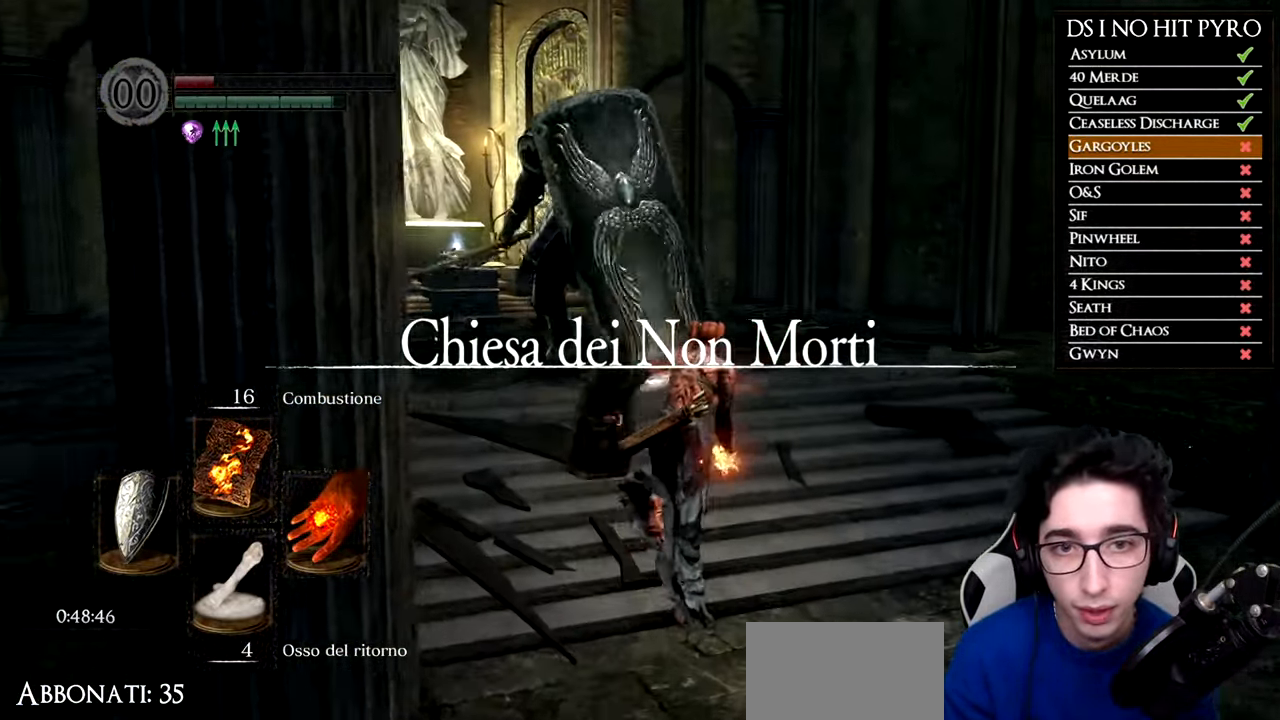
{"buttons": ["B"], "left_stick": "up", "right_stick": "center", "events": []}
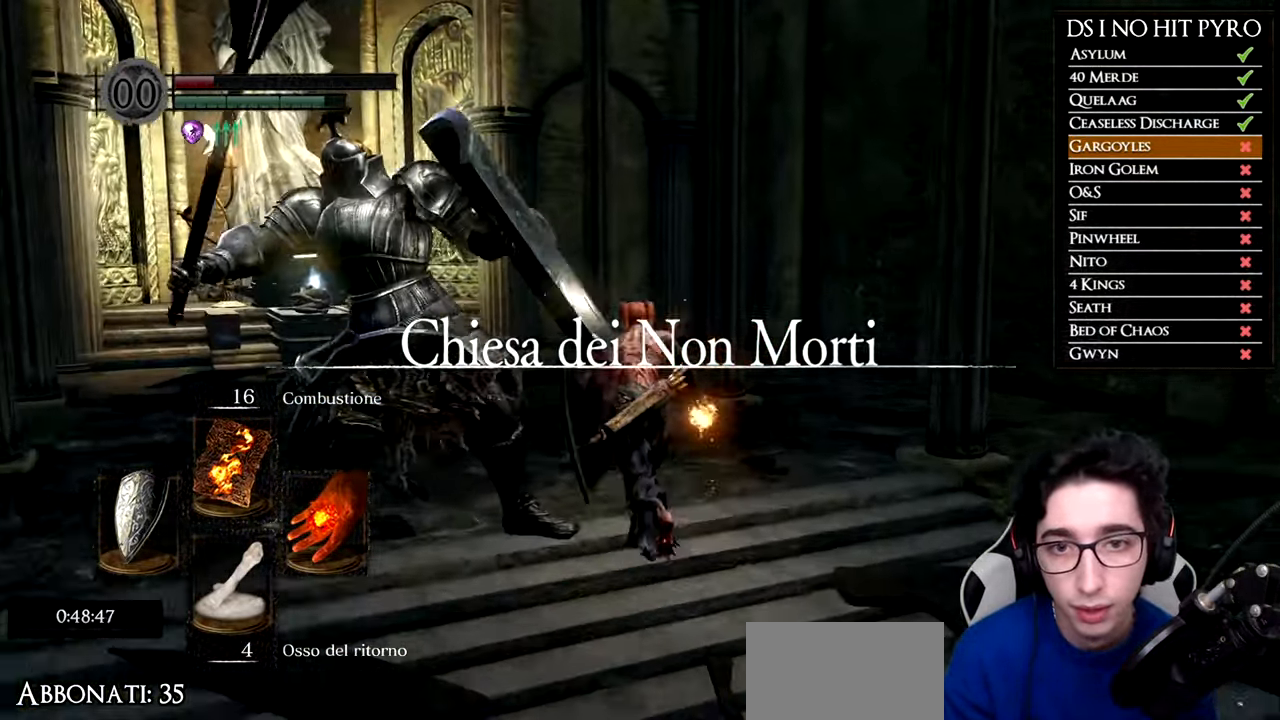
{"buttons": ["B"], "left_stick": "left", "right_stick": "center", "events": [[217, "left_stick", "up-left"], [417, "left_stick", "left"]]}
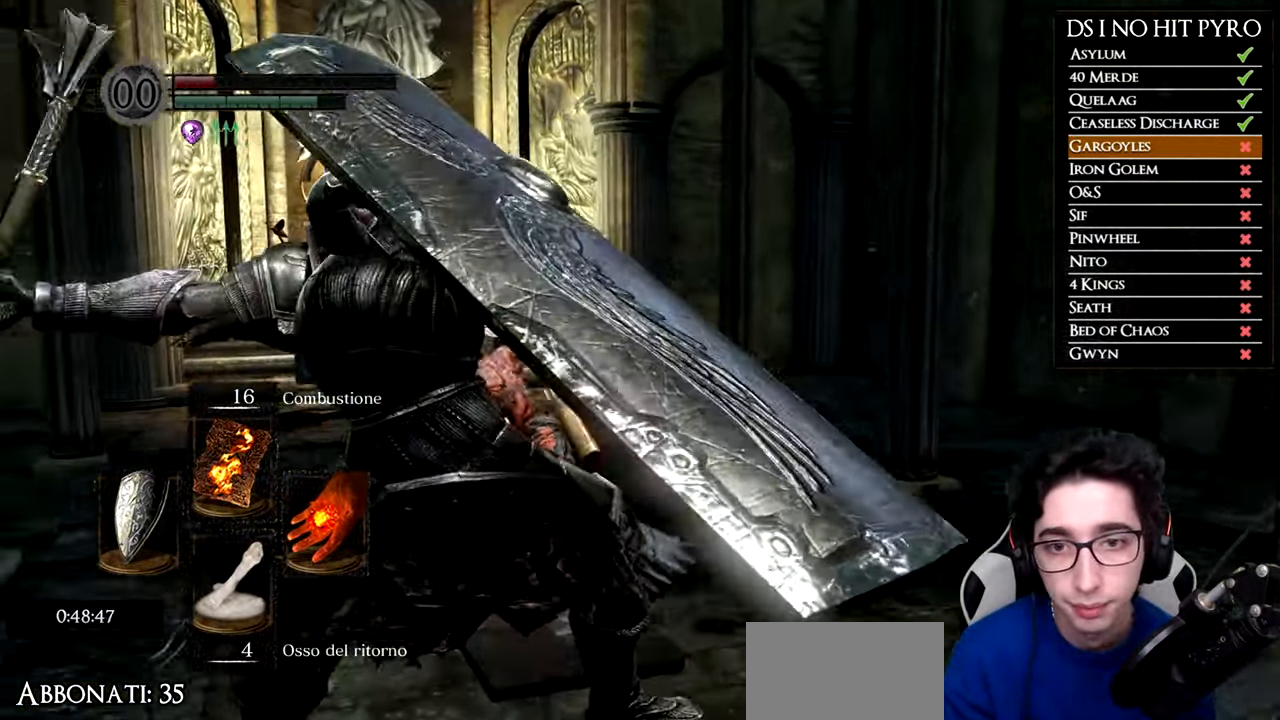
{"buttons": [], "left_stick": "down", "right_stick": "down-right", "events": [[17, "left_stick", "down-left"], [234, "B", "up"], [317, "left_stick", "down"], [384, "right_stick", "down-right"]]}
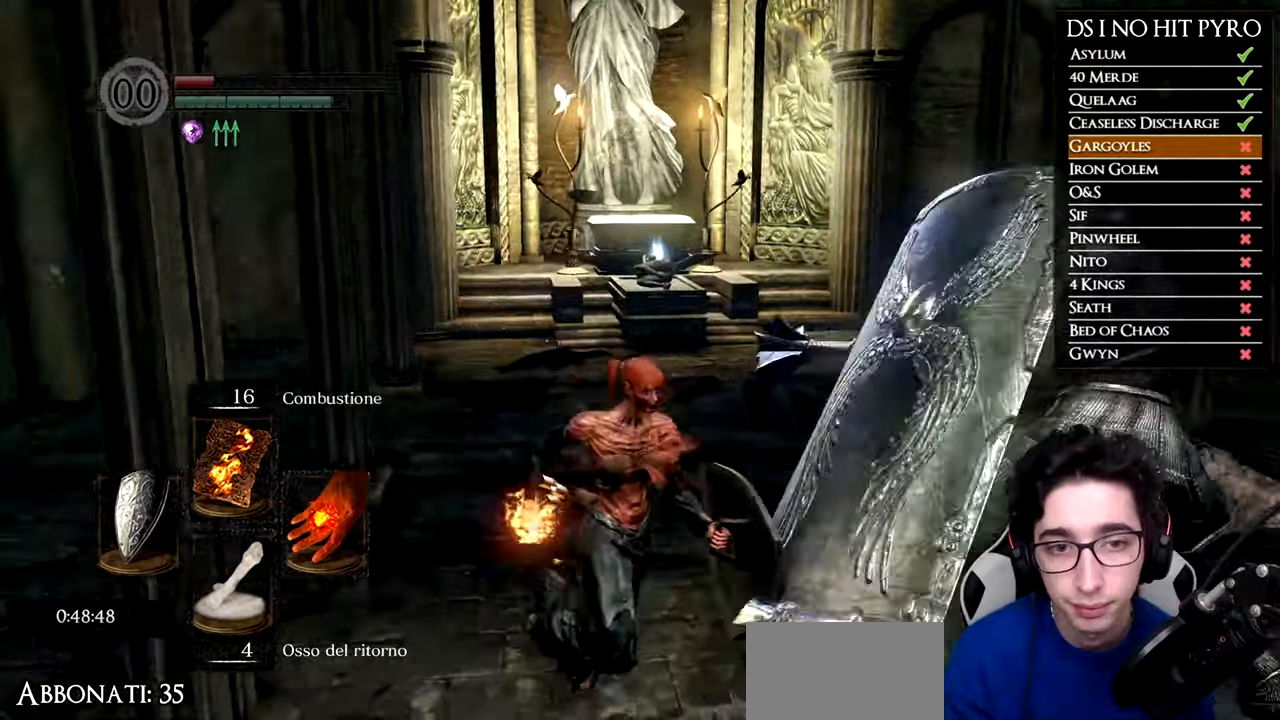
{"buttons": [], "left_stick": "up-right", "right_stick": "right", "events": [[33, "left_stick", "right"], [100, "R1", "down"], [150, "left_stick", "up-right"], [234, "right_stick", "center"], [250, "R1", "up"], [451, "right_stick", "right"]]}
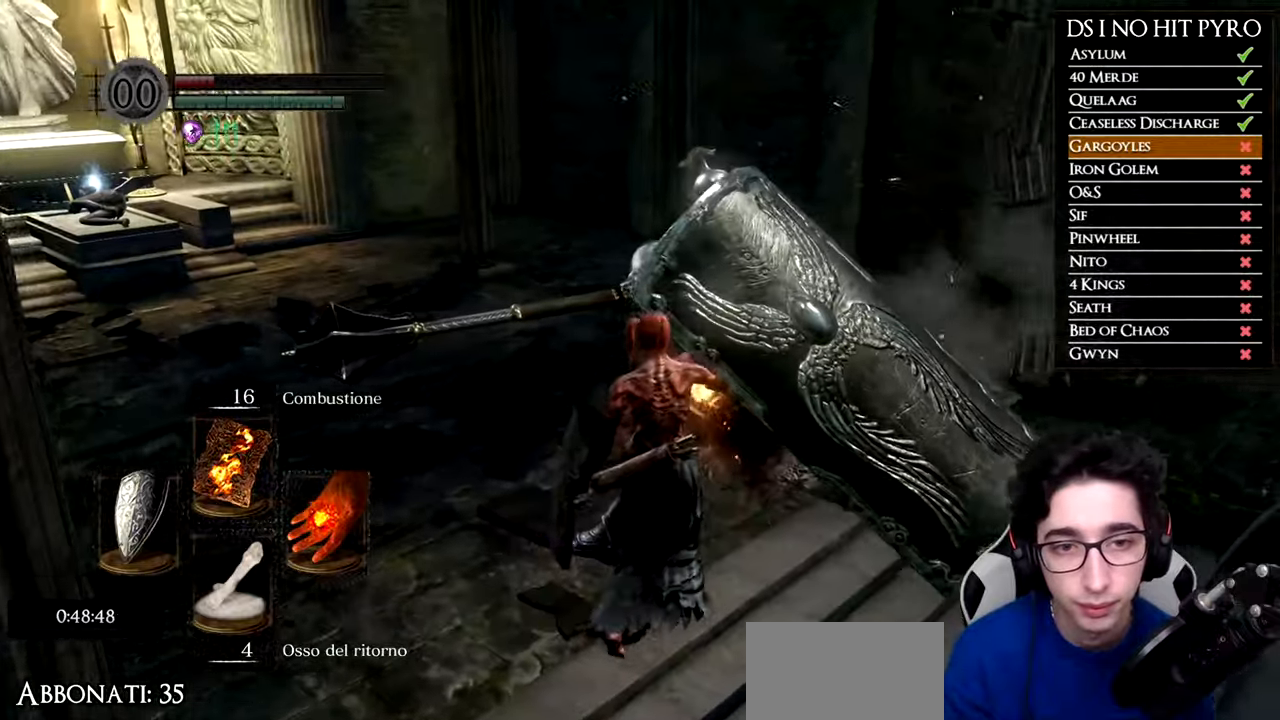
{"buttons": ["R1"], "left_stick": "up", "right_stick": "right", "events": [[116, "left_stick", "up"], [250, "R1", "down"], [383, "R1", "up"], [450, "R1", "down"]]}
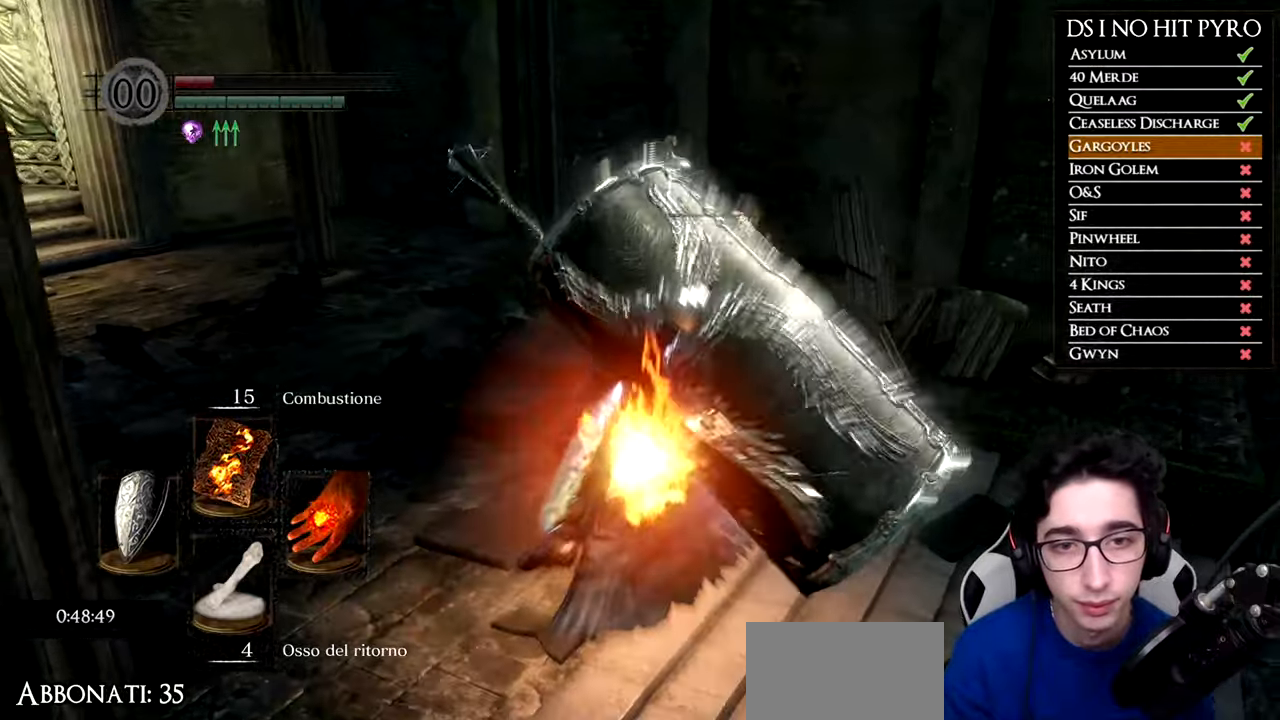
{"buttons": ["R1"], "left_stick": "up", "right_stick": "right", "events": [[67, "R1", "up"], [134, "R1", "down"], [217, "R1", "up"], [300, "R1", "down"], [401, "R1", "up"], [434, "R1", "down"]]}
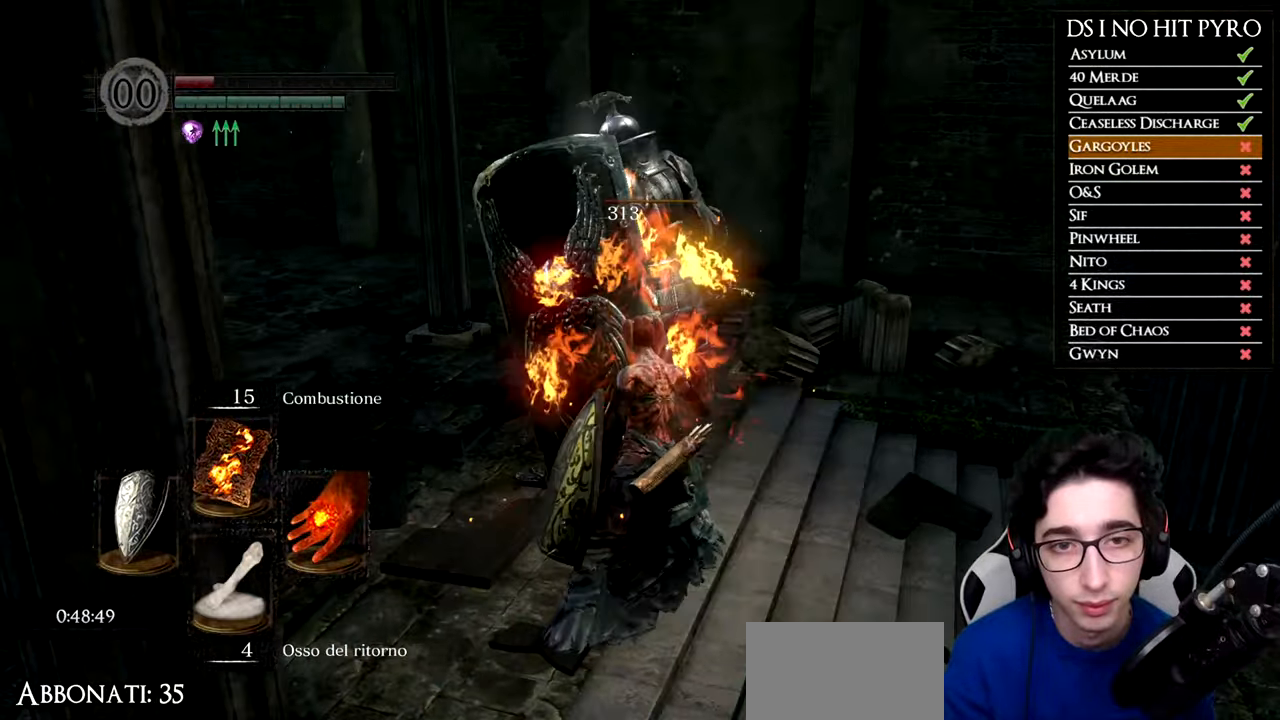
{"buttons": [], "left_stick": "up", "right_stick": "center", "events": [[33, "R1", "up"], [100, "R1", "down"], [150, "R1", "up"], [333, "right_stick", "center"]]}
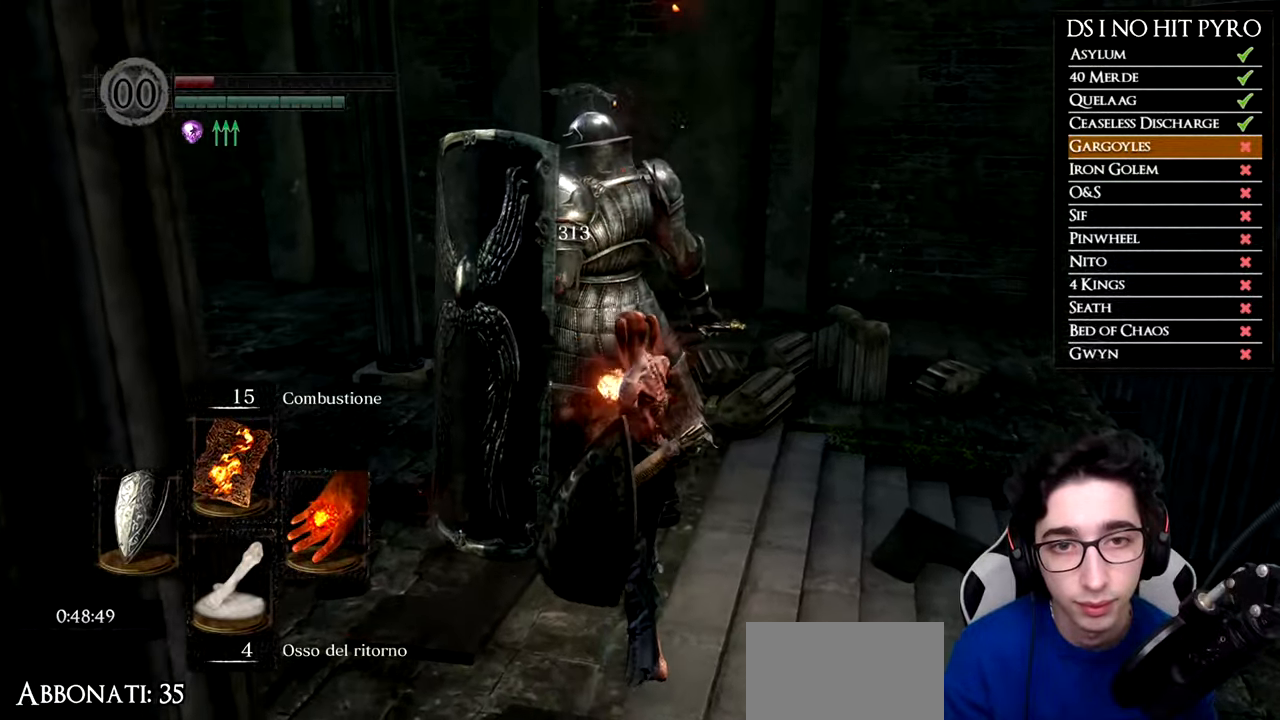
{"buttons": [], "left_stick": "up", "right_stick": "left", "events": [[267, "left_stick", "center"], [284, "right_stick", "left"], [451, "left_stick", "up"]]}
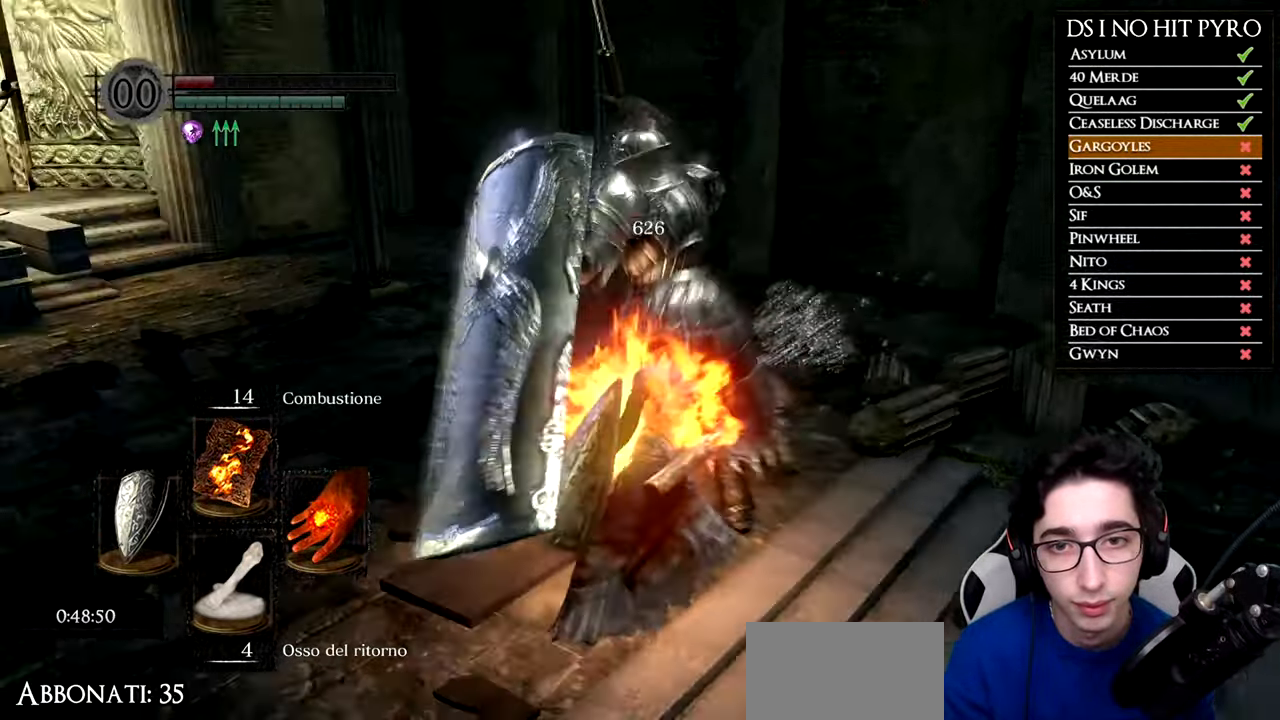
{"buttons": ["B"], "left_stick": "up-left", "right_stick": "center", "events": [[233, "right_stick", "center"], [283, "B", "down"], [317, "left_stick", "up-left"]]}
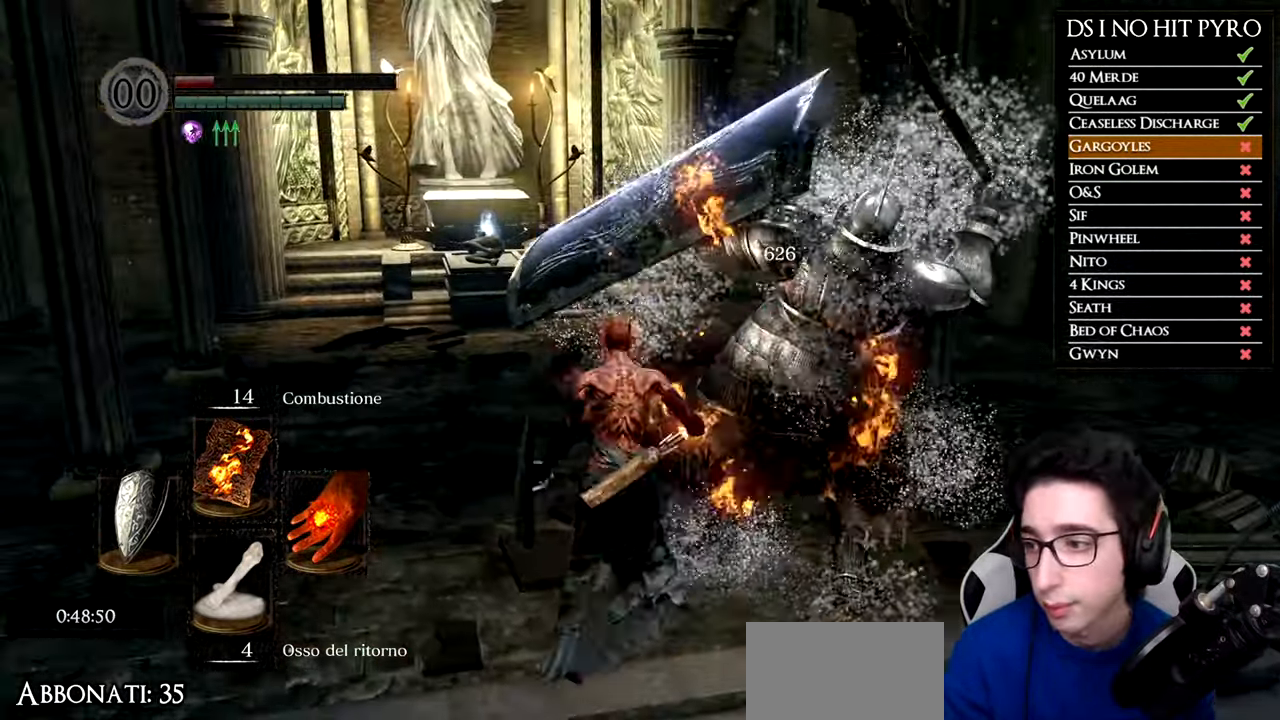
{"buttons": ["B"], "left_stick": "up", "right_stick": "center", "events": [[367, "left_stick", "up"]]}
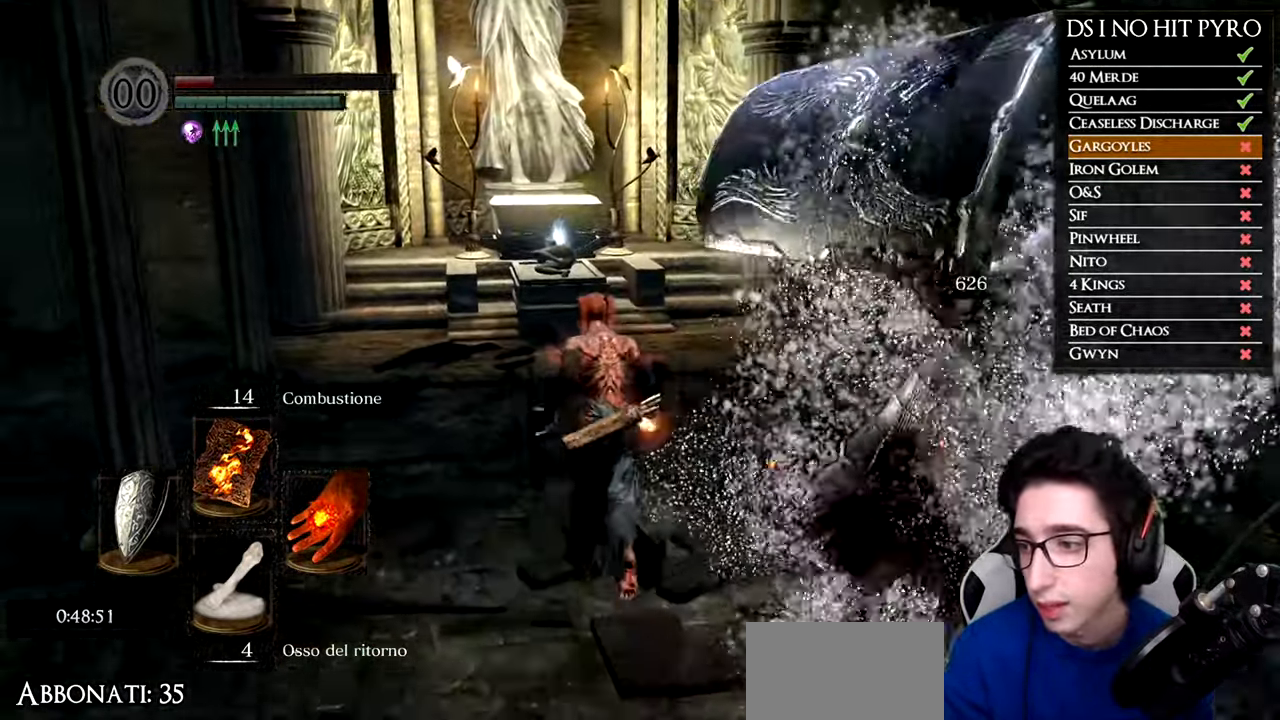
{"buttons": ["B"], "left_stick": "up", "right_stick": "center", "events": []}
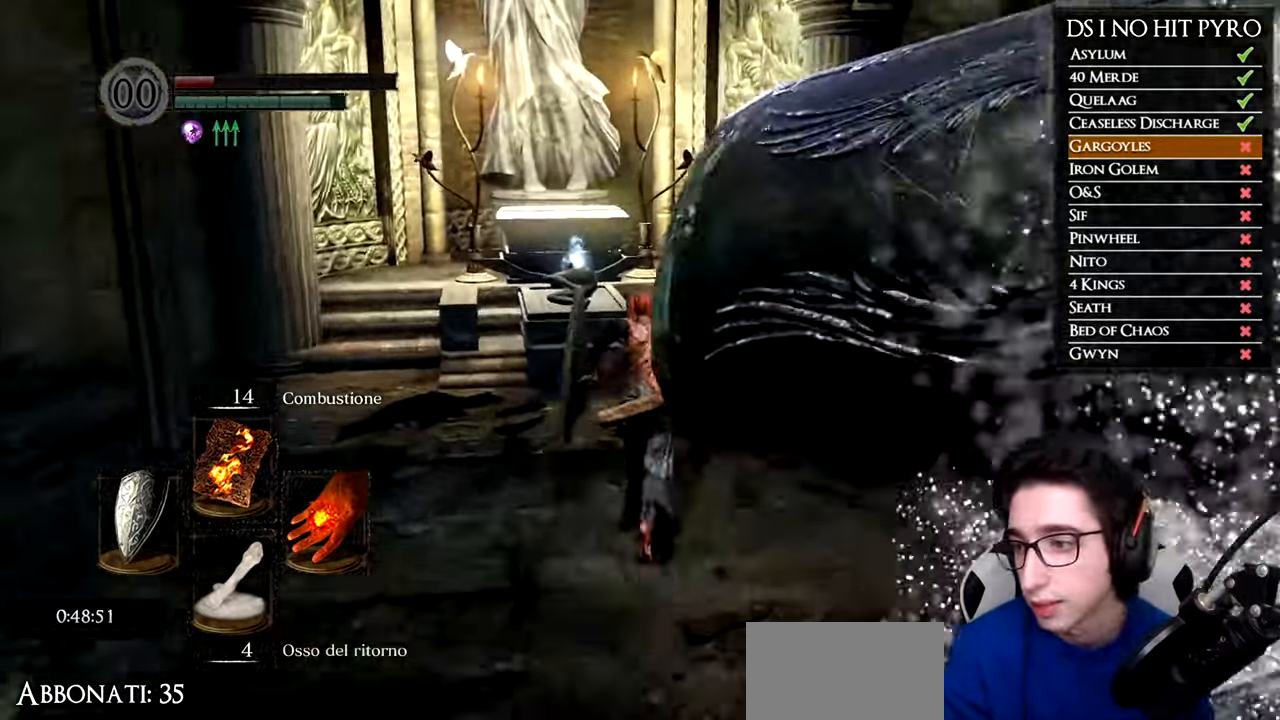
{"buttons": ["B"], "left_stick": "up", "right_stick": "center", "events": []}
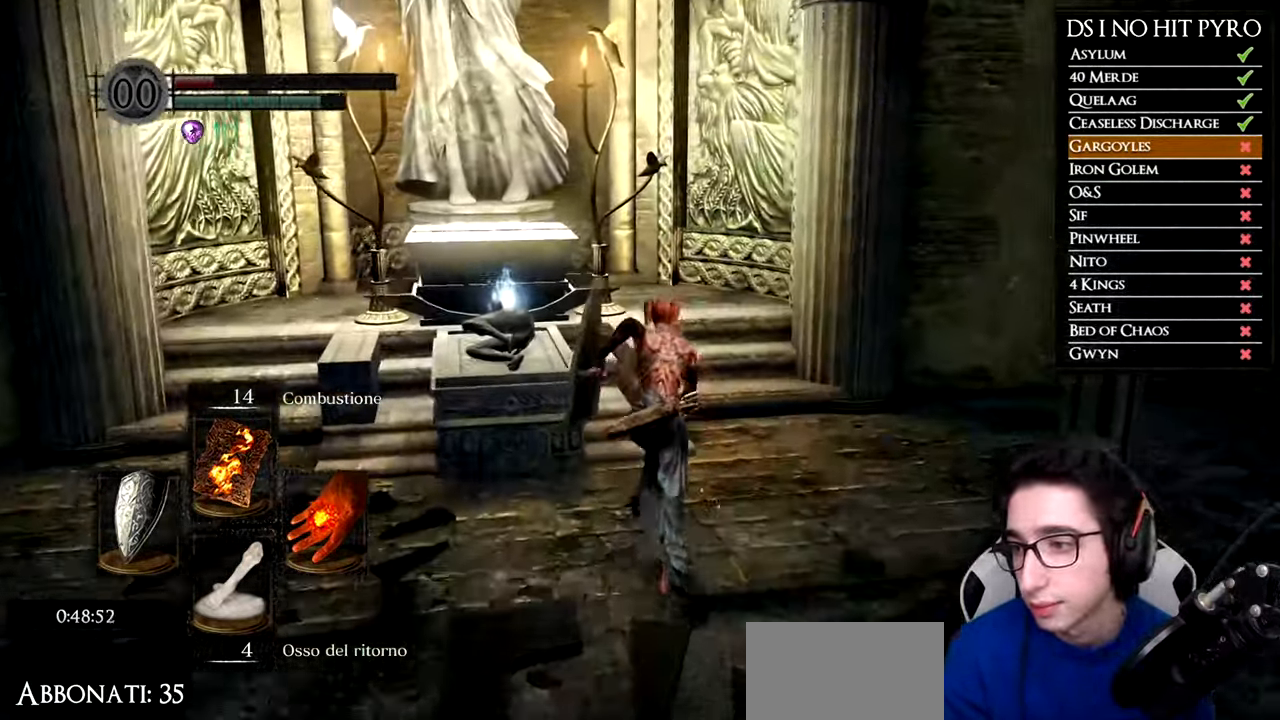
{"buttons": [], "left_stick": "up-left", "right_stick": "center", "events": [[383, "left_stick", "up-left"], [484, "B", "up"]]}
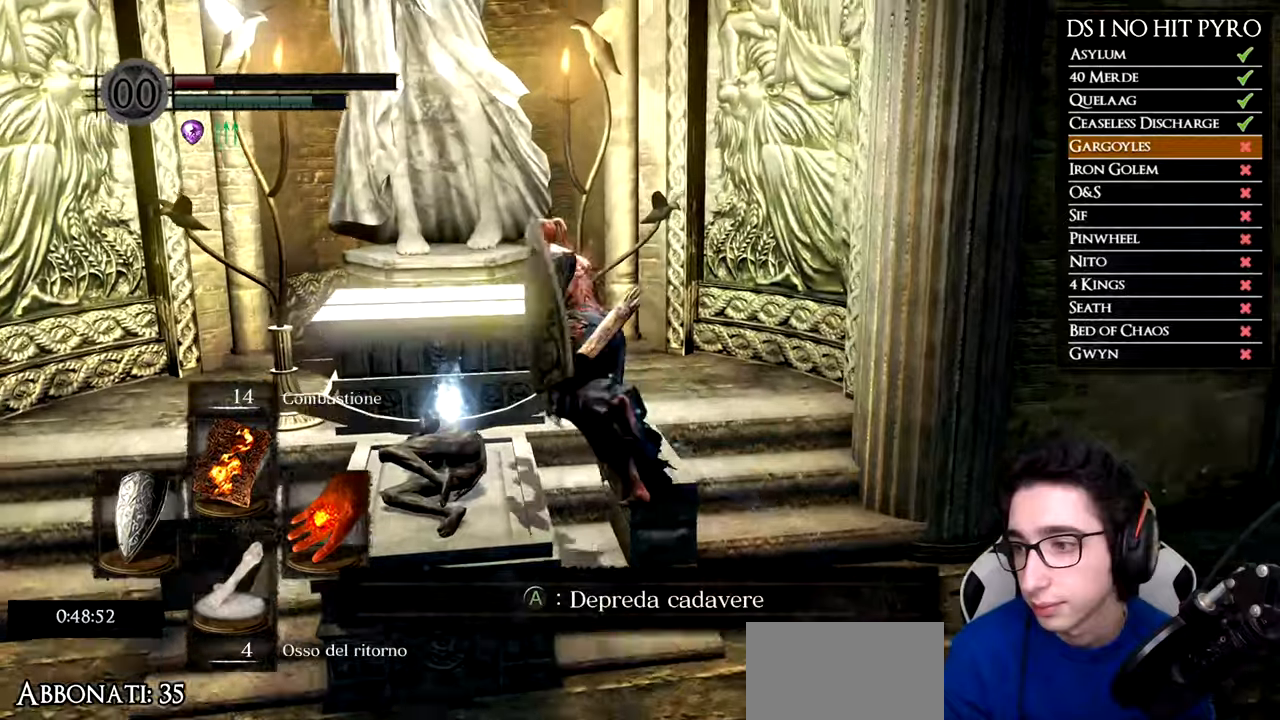
{"buttons": [], "left_stick": "center", "right_stick": "center", "events": [[117, "A", "down"], [367, "A", "up"], [384, "left_stick", "center"], [434, "A", "down"], [501, "A", "up"]]}
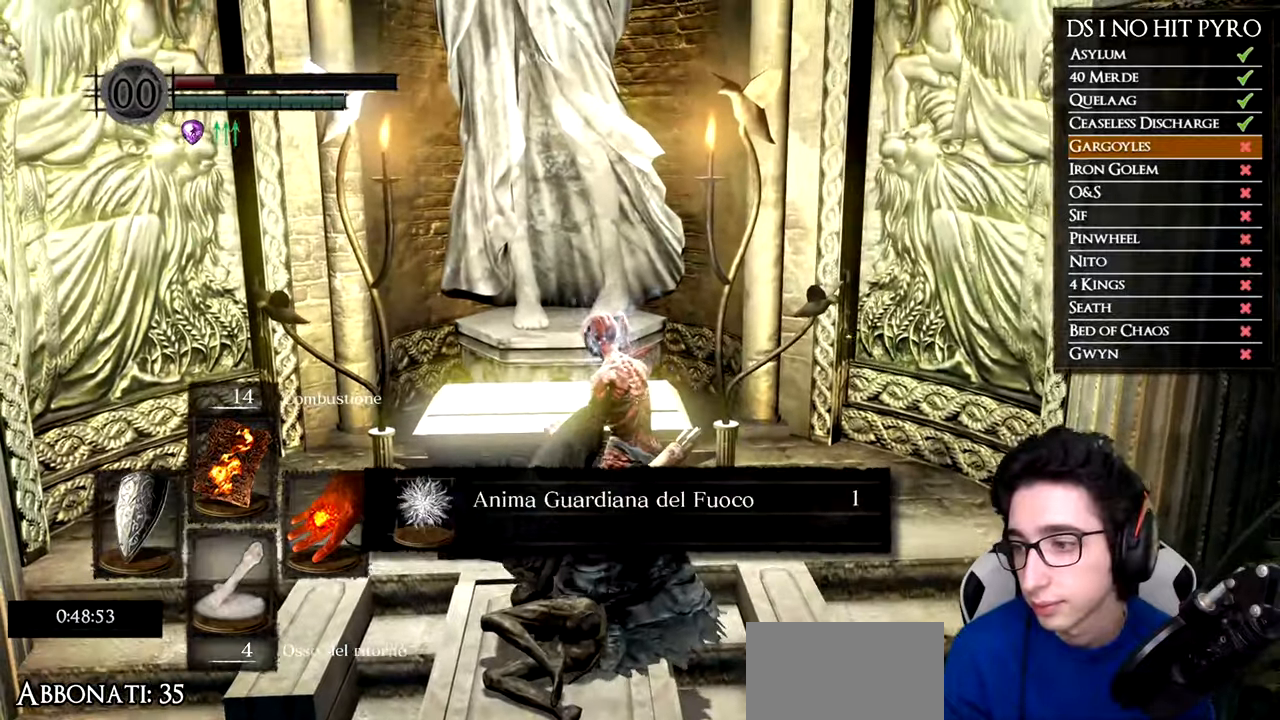
{"buttons": [], "left_stick": "down", "right_stick": "center", "events": [[17, "left_stick", "down"], [83, "A", "down"], [150, "A", "up"], [233, "A", "down"], [317, "A", "up"], [384, "A", "down"], [450, "A", "up"]]}
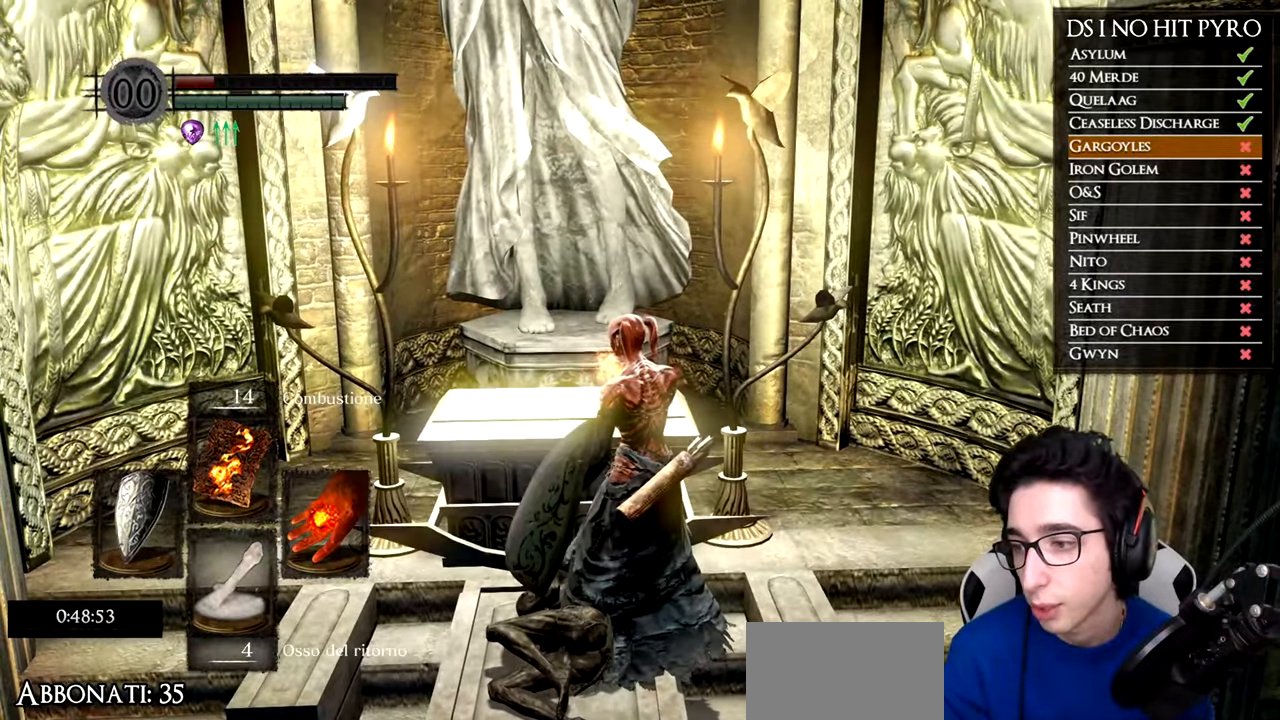
{"buttons": [], "left_stick": "down", "right_stick": "center", "events": [[67, "B", "down"], [134, "B", "up"], [217, "B", "down"], [284, "B", "up"], [351, "B", "down"], [417, "B", "up"]]}
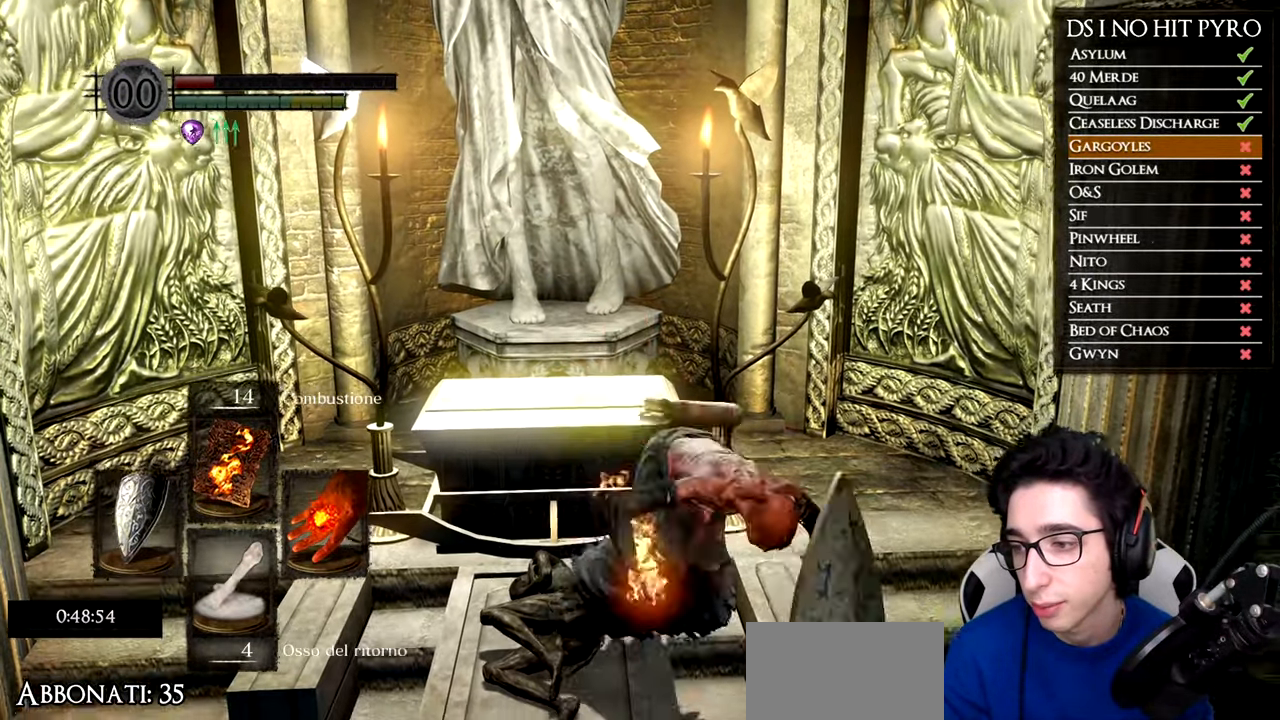
{"buttons": [], "left_stick": "up-right", "right_stick": "right", "events": [[33, "right_stick", "right"], [50, "left_stick", "down-right"], [350, "left_stick", "right"], [450, "left_stick", "up-right"]]}
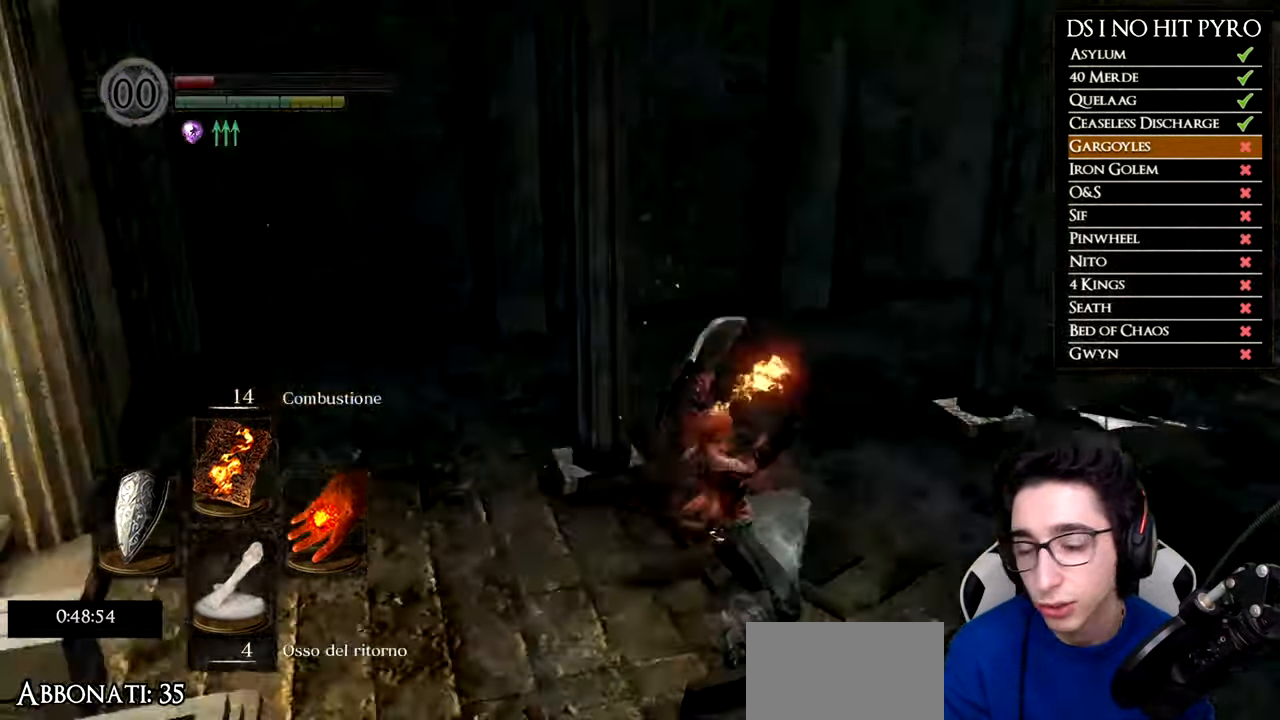
{"buttons": ["B"], "left_stick": "up-right", "right_stick": "center", "events": [[201, "right_stick", "center"], [251, "B", "down"]]}
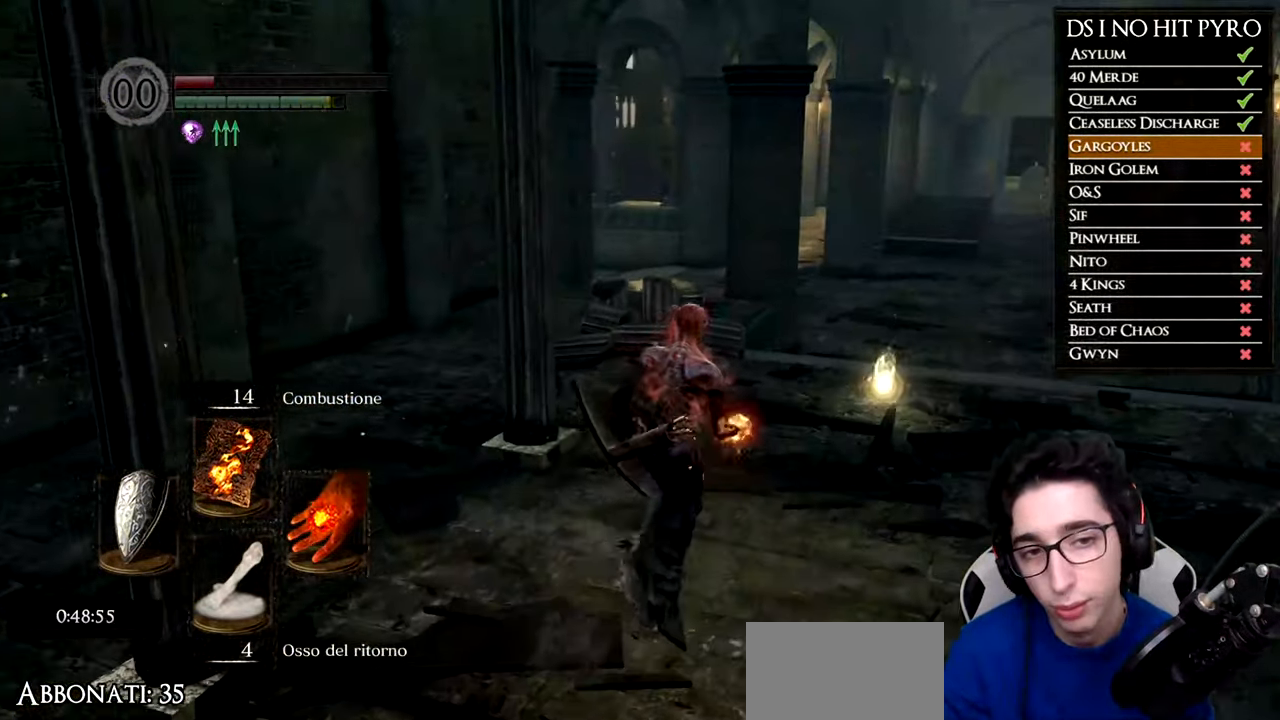
{"buttons": ["B"], "left_stick": "up-right", "right_stick": "center", "events": []}
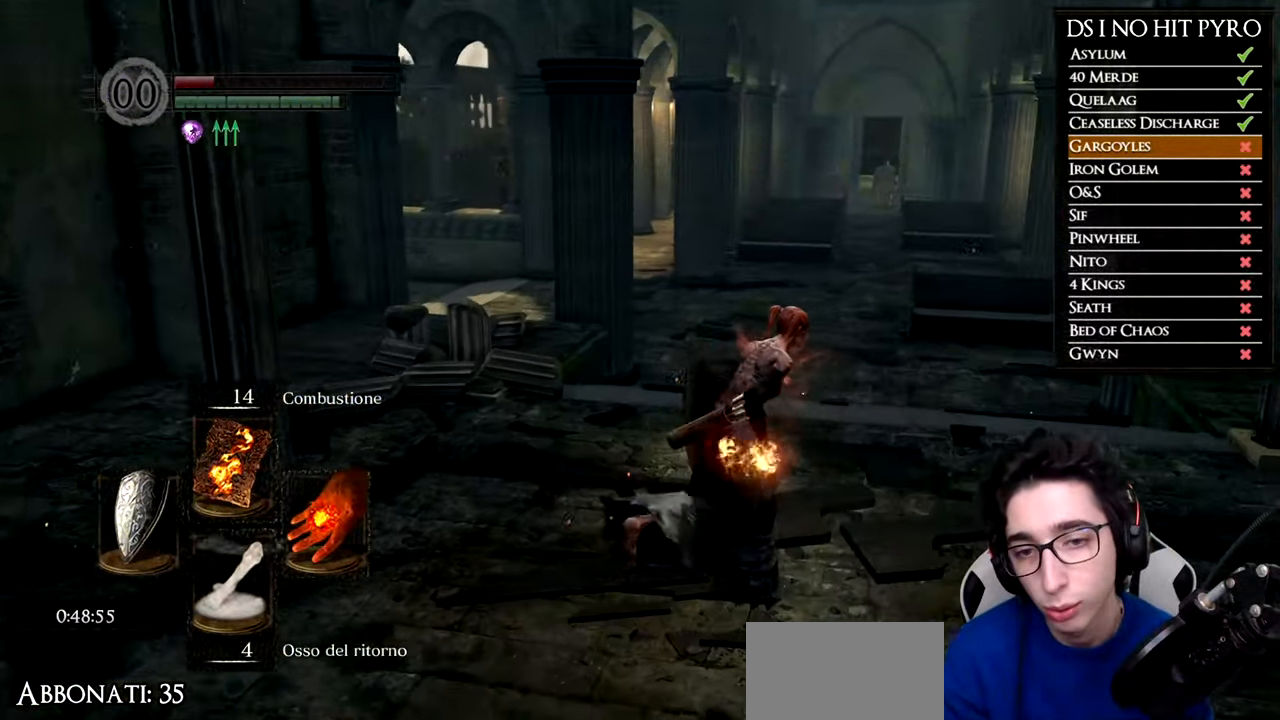
{"buttons": [], "left_stick": "up-right", "right_stick": "right", "events": [[267, "B", "up"], [367, "right_stick", "right"]]}